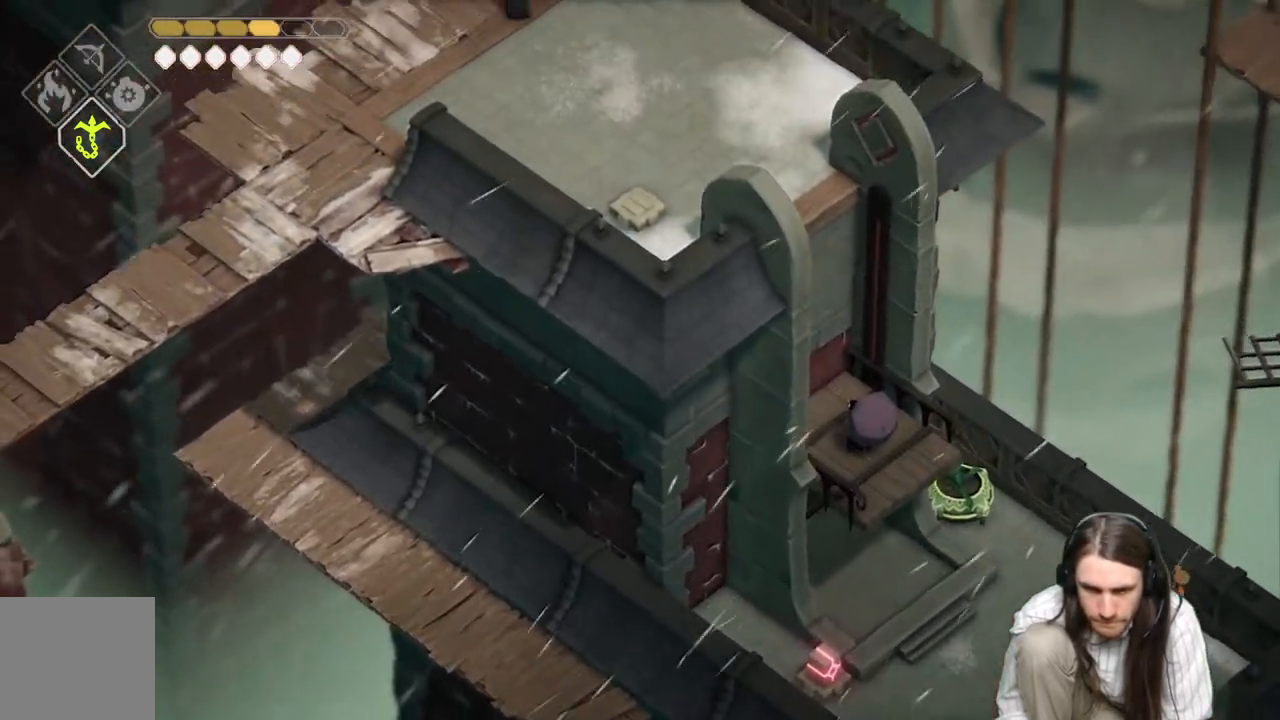
Gameplay with a controller (Xbox layout); each line is a JSON object with the inputs held at the frame after it. "events" lists button and stick changes between this image and that frame as [ms after this image, input, new state], when the widget could be followed in between.
{"buttons": [], "left_stick": "center", "right_stick": "up-left", "events": []}
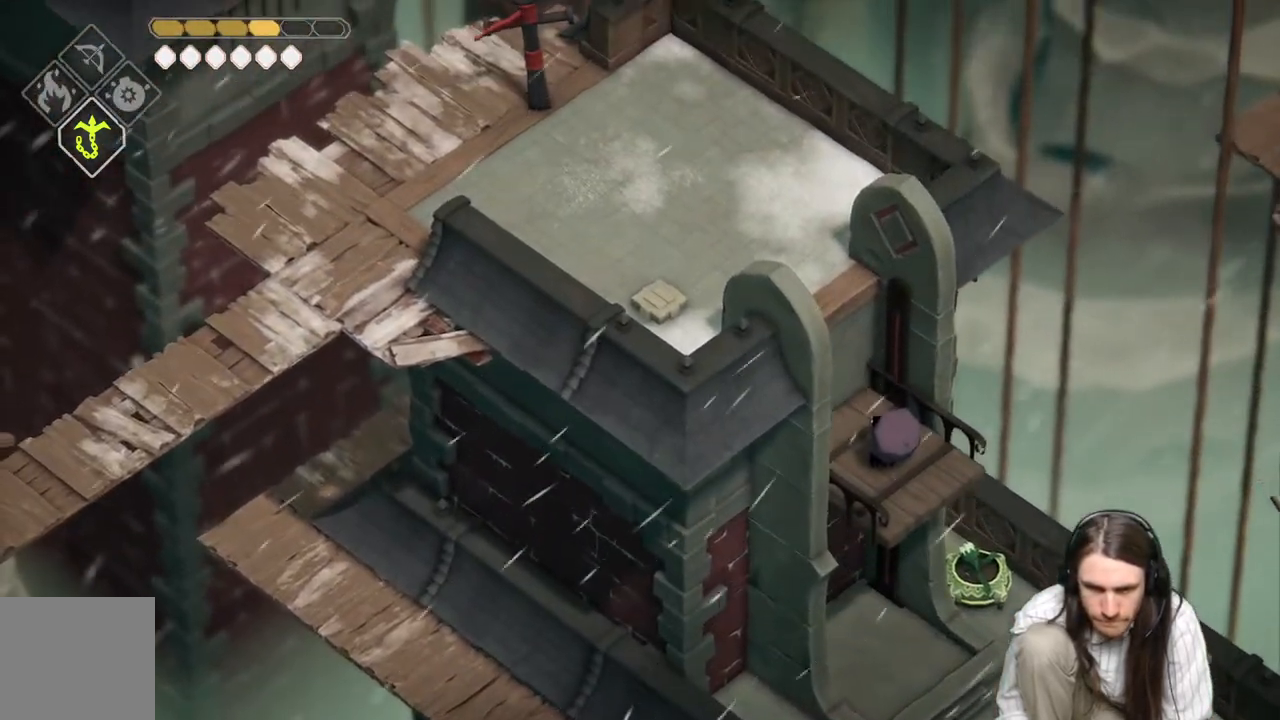
{"buttons": [], "left_stick": "up-left", "right_stick": "up-left", "events": [[367, "left_stick", "up-left"]]}
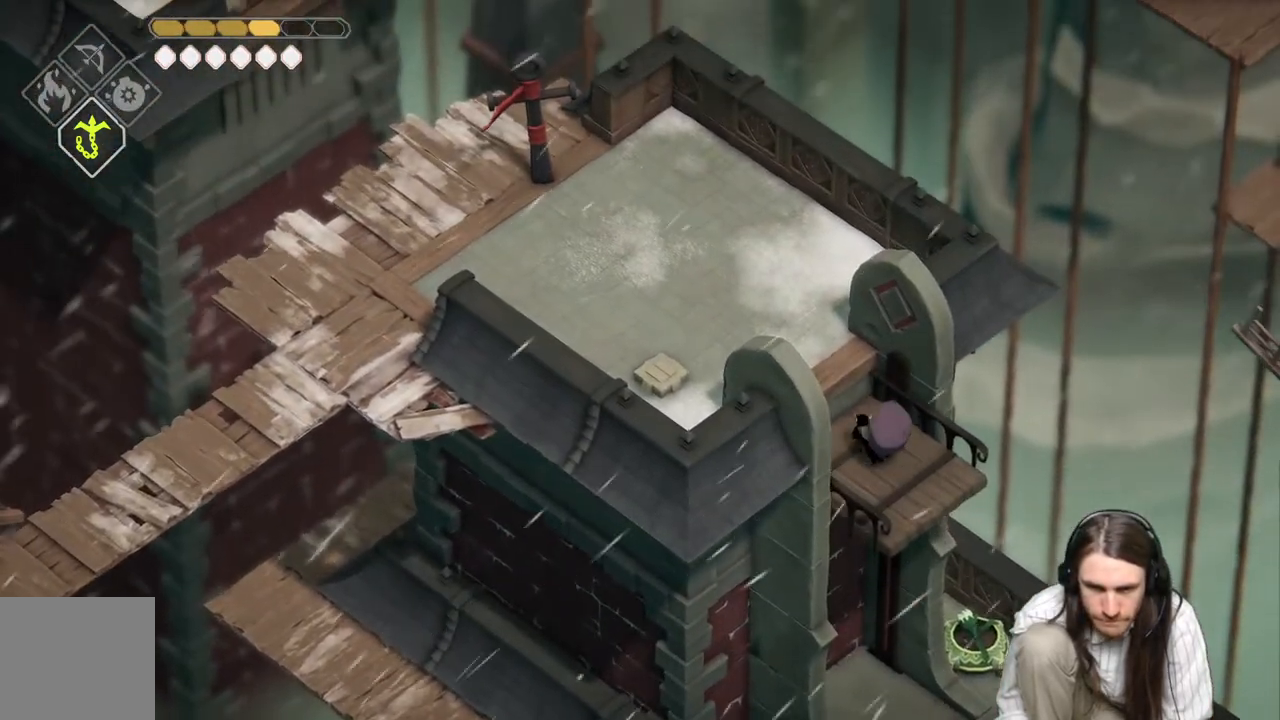
{"buttons": [], "left_stick": "up-left", "right_stick": "up-left", "events": []}
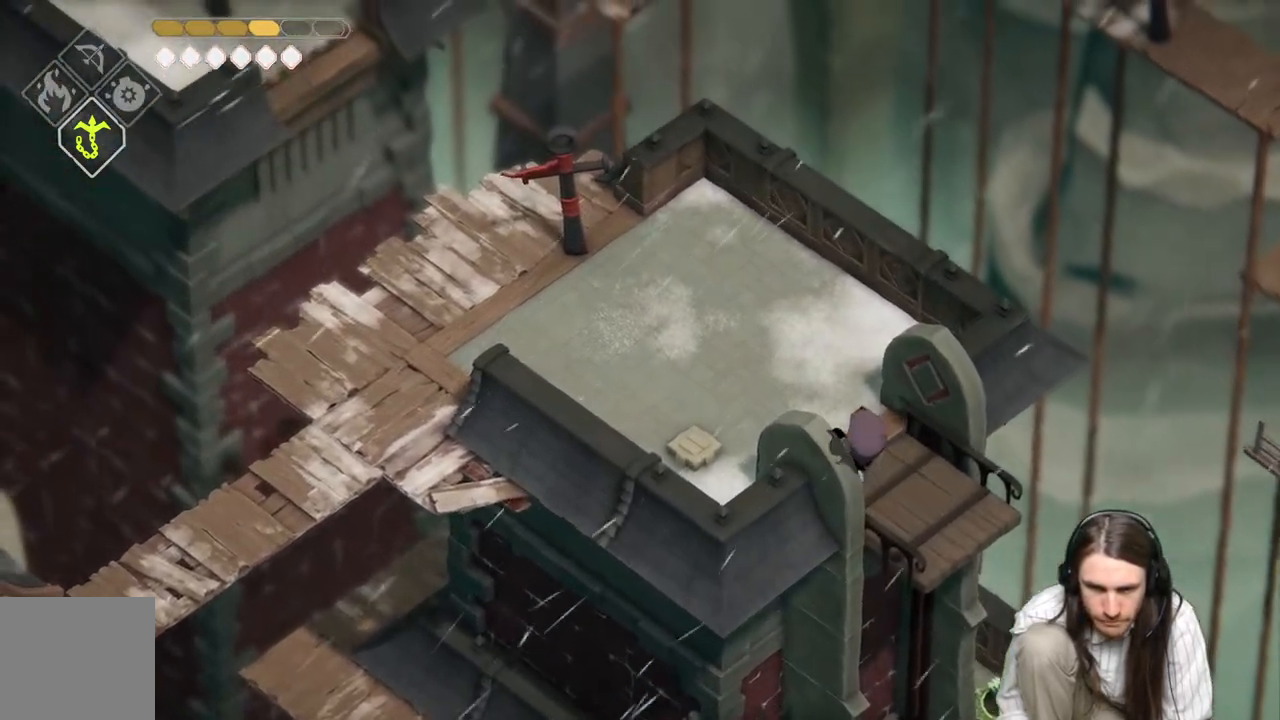
{"buttons": [], "left_stick": "up-left", "right_stick": "up-left", "events": []}
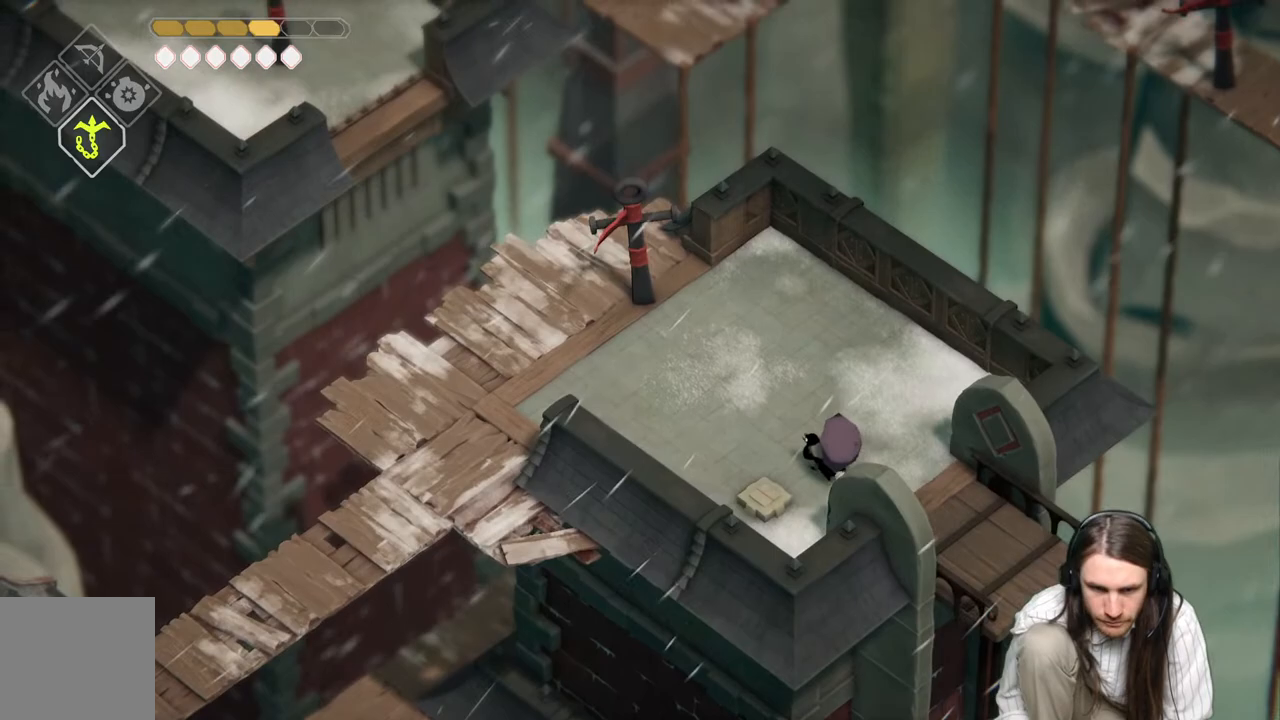
{"buttons": [], "left_stick": "up-left", "right_stick": "center", "events": [[100, "right_stick", "center"]]}
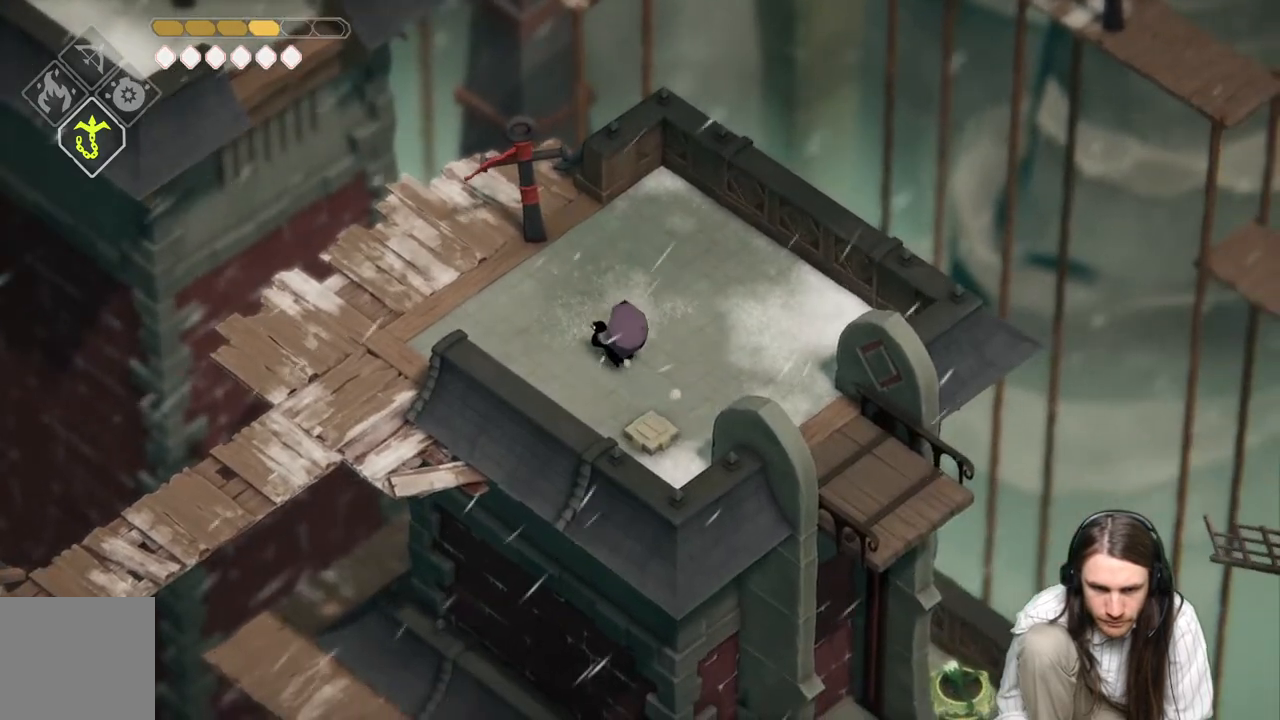
{"buttons": [], "left_stick": "up-left", "right_stick": "center", "events": []}
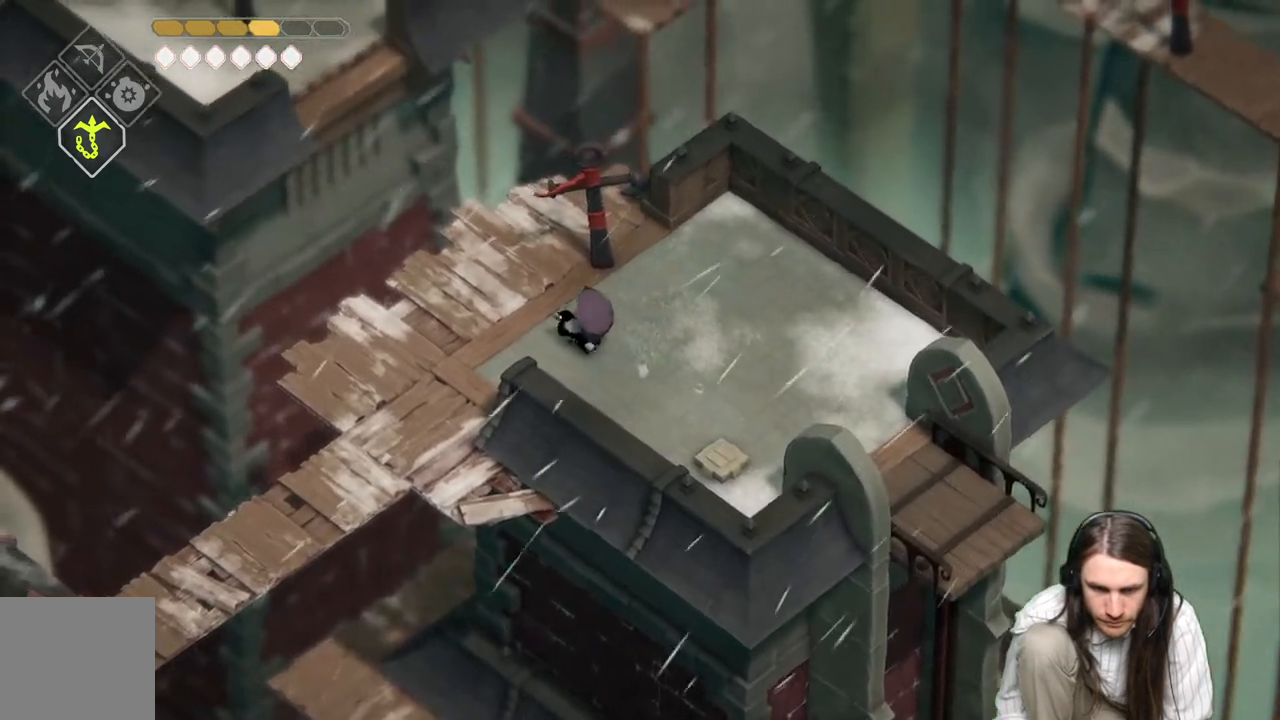
{"buttons": [], "left_stick": "down-left", "right_stick": "center", "events": [[200, "left_stick", "down-left"]]}
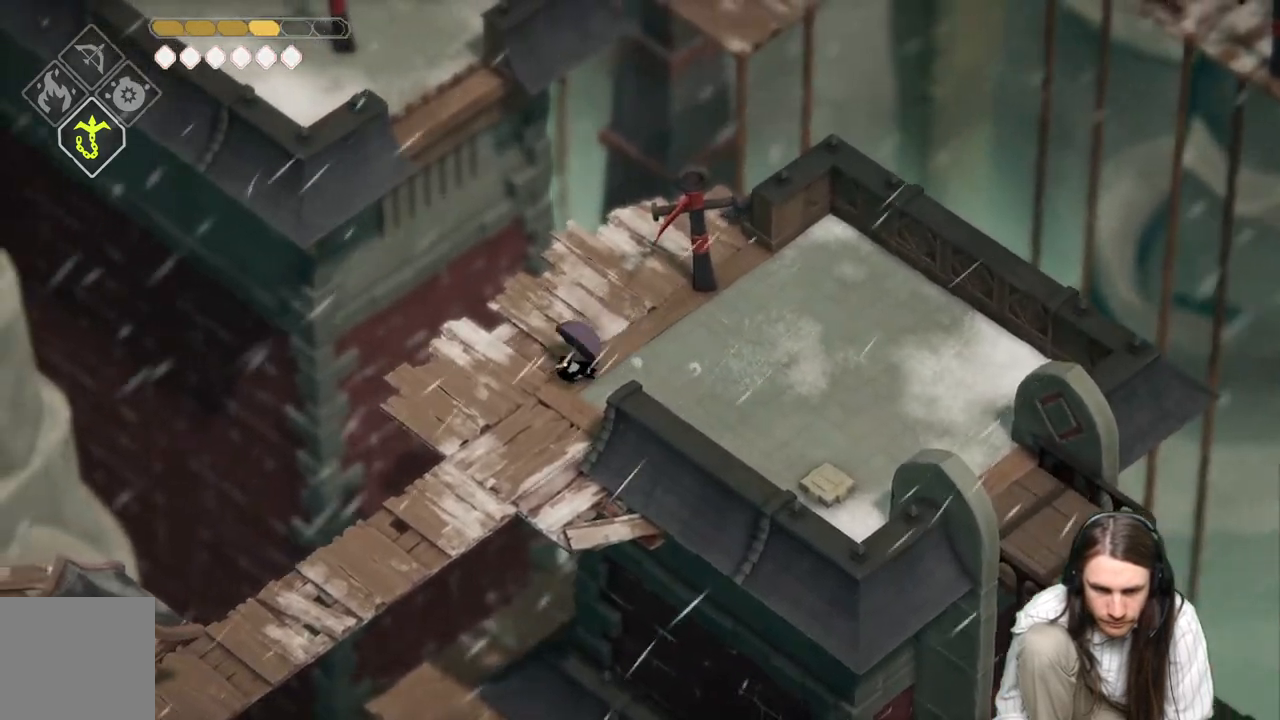
{"buttons": [], "left_stick": "center", "right_stick": "center", "events": [[133, "left_stick", "center"]]}
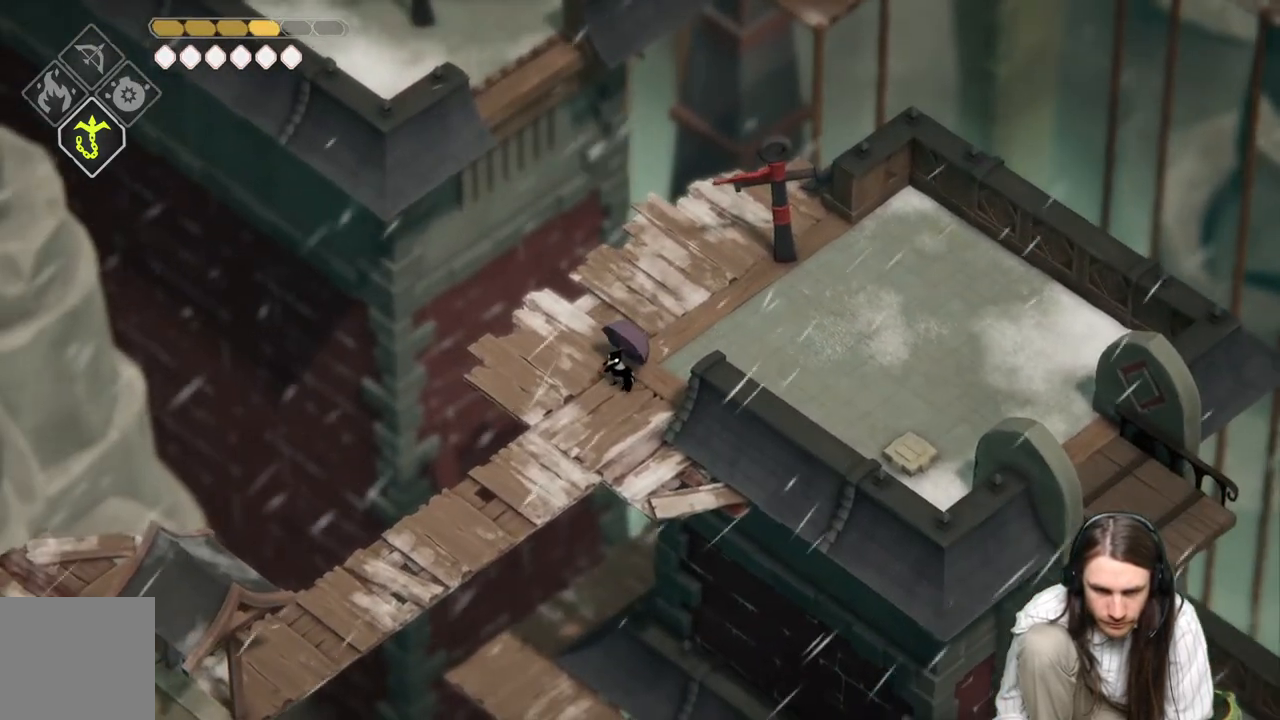
{"buttons": [], "left_stick": "up-right", "right_stick": "center", "events": [[383, "left_stick", "up-right"]]}
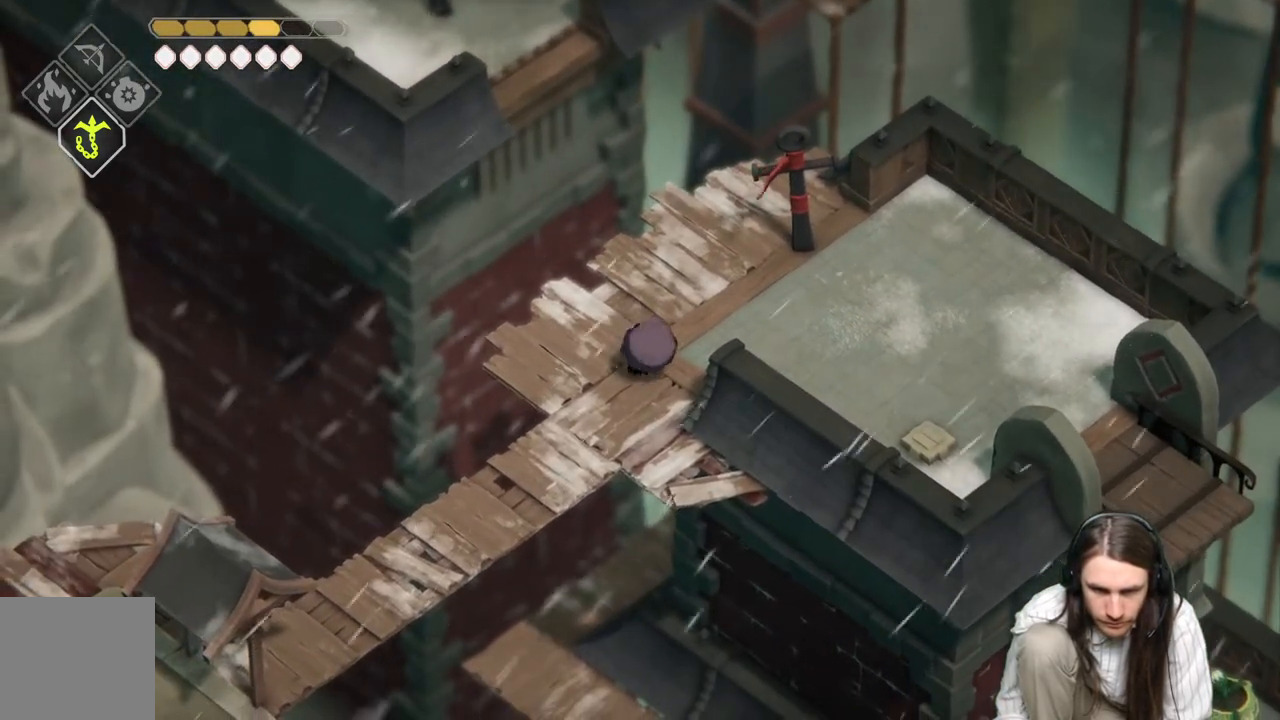
{"buttons": [], "left_stick": "up-right", "right_stick": "center", "events": []}
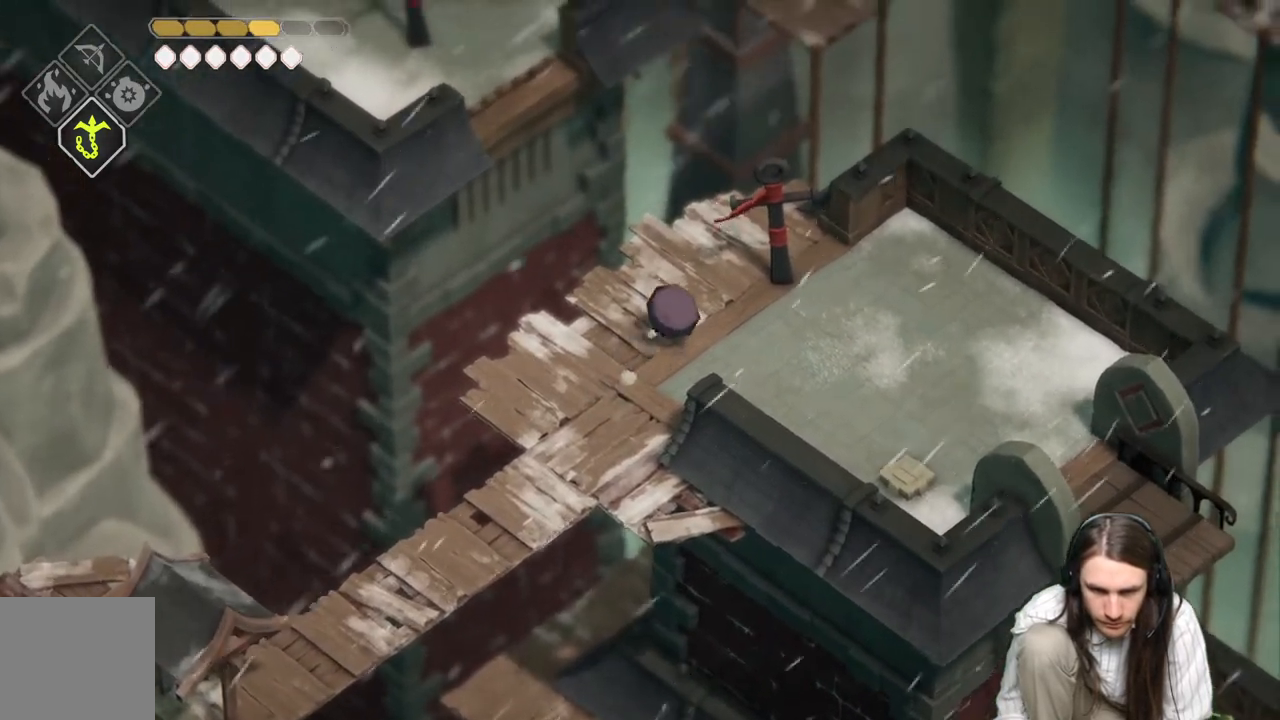
{"buttons": [], "left_stick": "up-right", "right_stick": "center", "events": []}
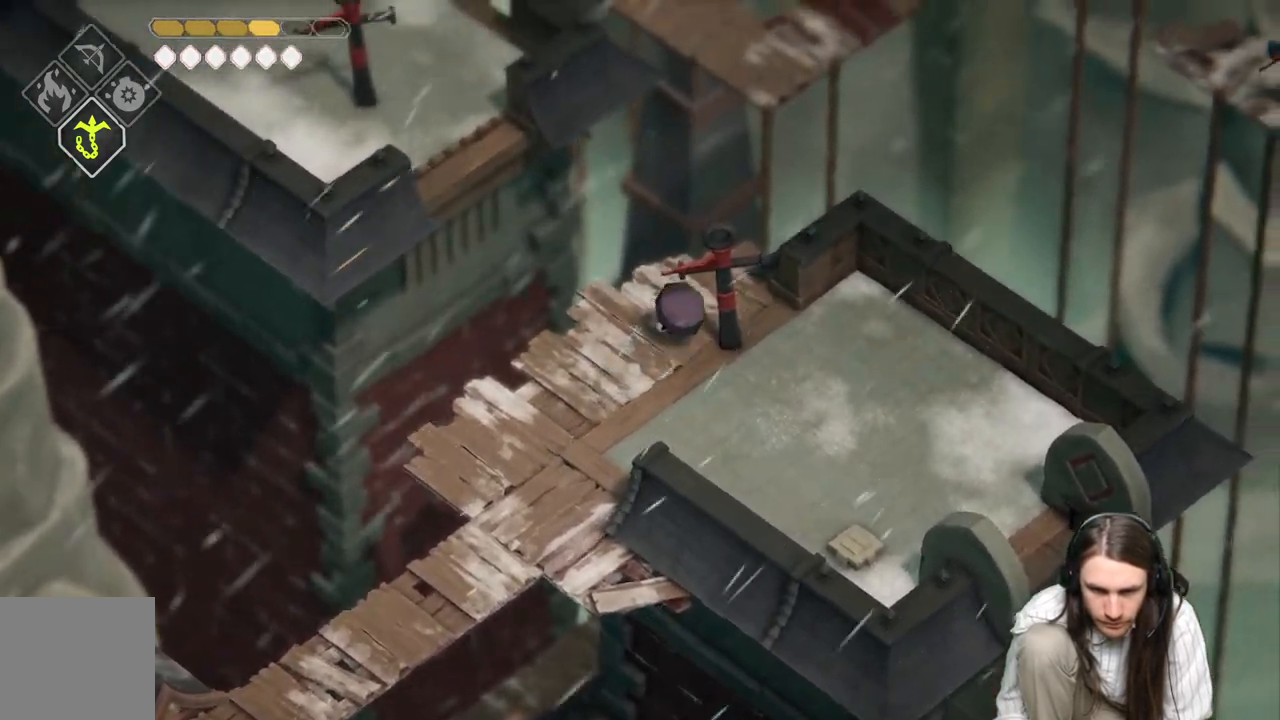
{"buttons": [], "left_stick": "center", "right_stick": "center", "events": [[383, "left_stick", "center"]]}
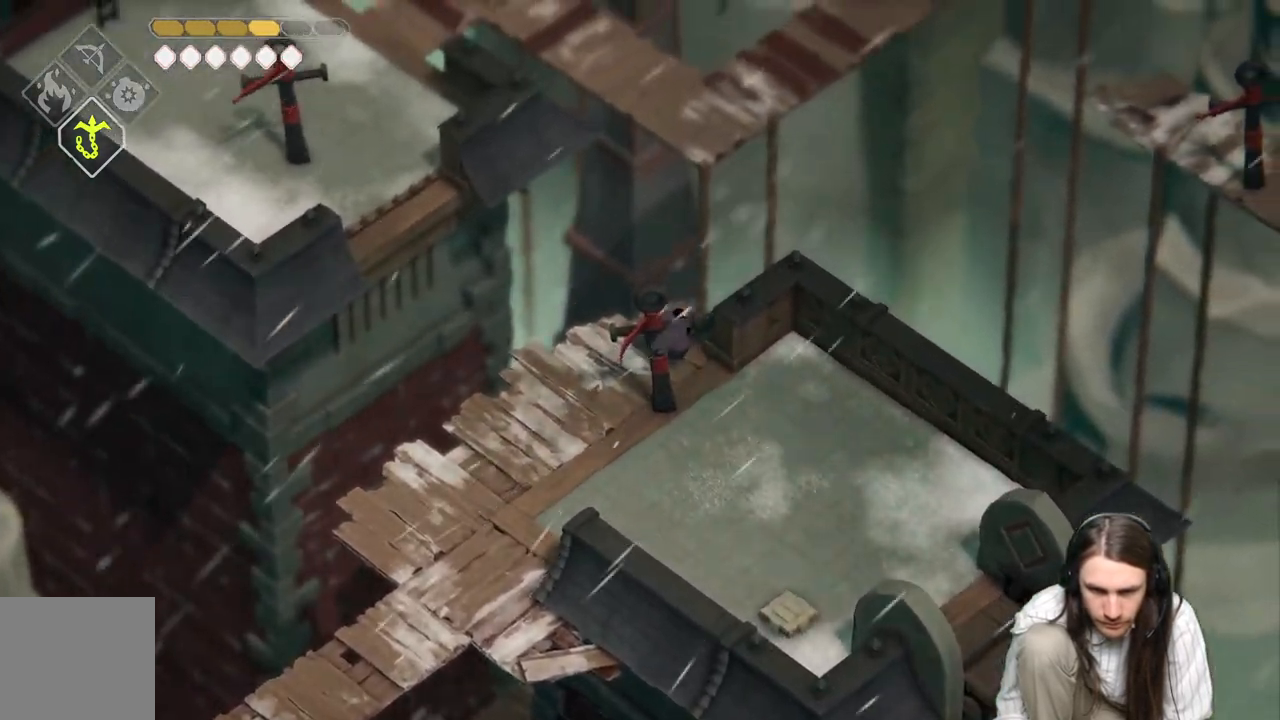
{"buttons": [], "left_stick": "center", "right_stick": "center", "events": [[150, "left_stick", "up-right"], [350, "left_stick", "center"]]}
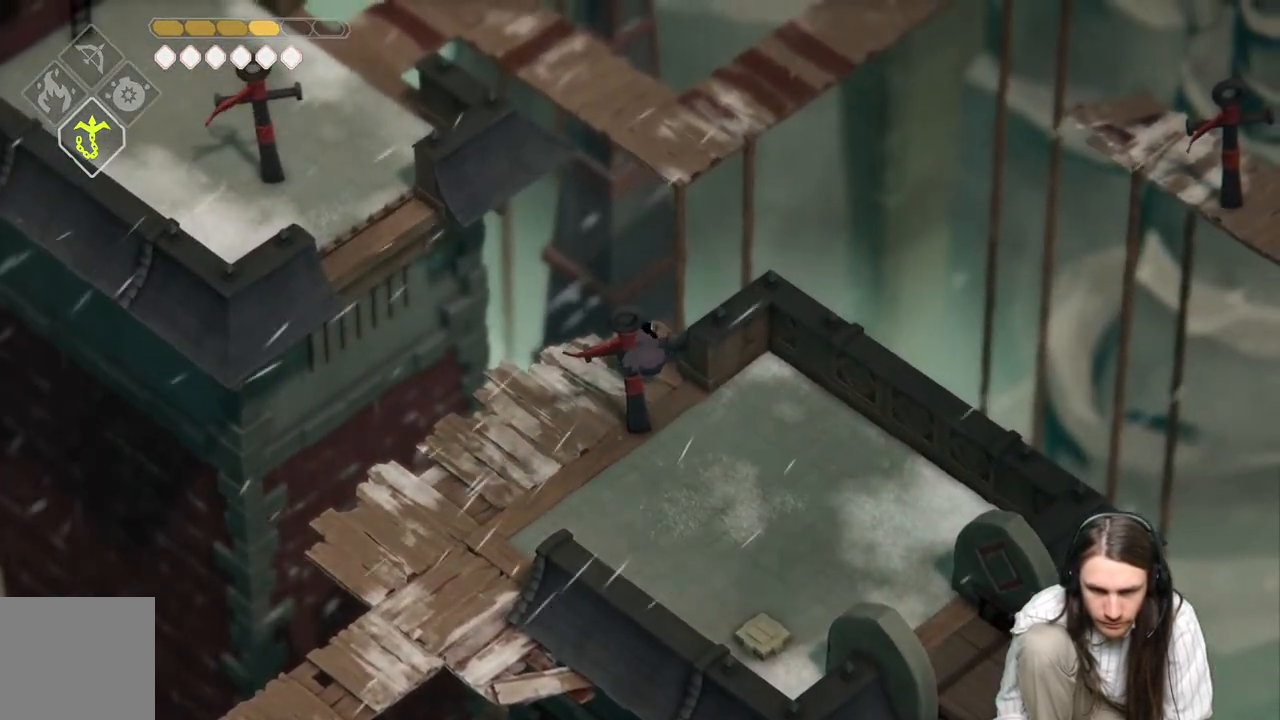
{"buttons": [], "left_stick": "down-right", "right_stick": "center", "events": [[67, "left_stick", "up-left"], [217, "left_stick", "up-right"], [267, "left_stick", "right"], [400, "left_stick", "down-right"]]}
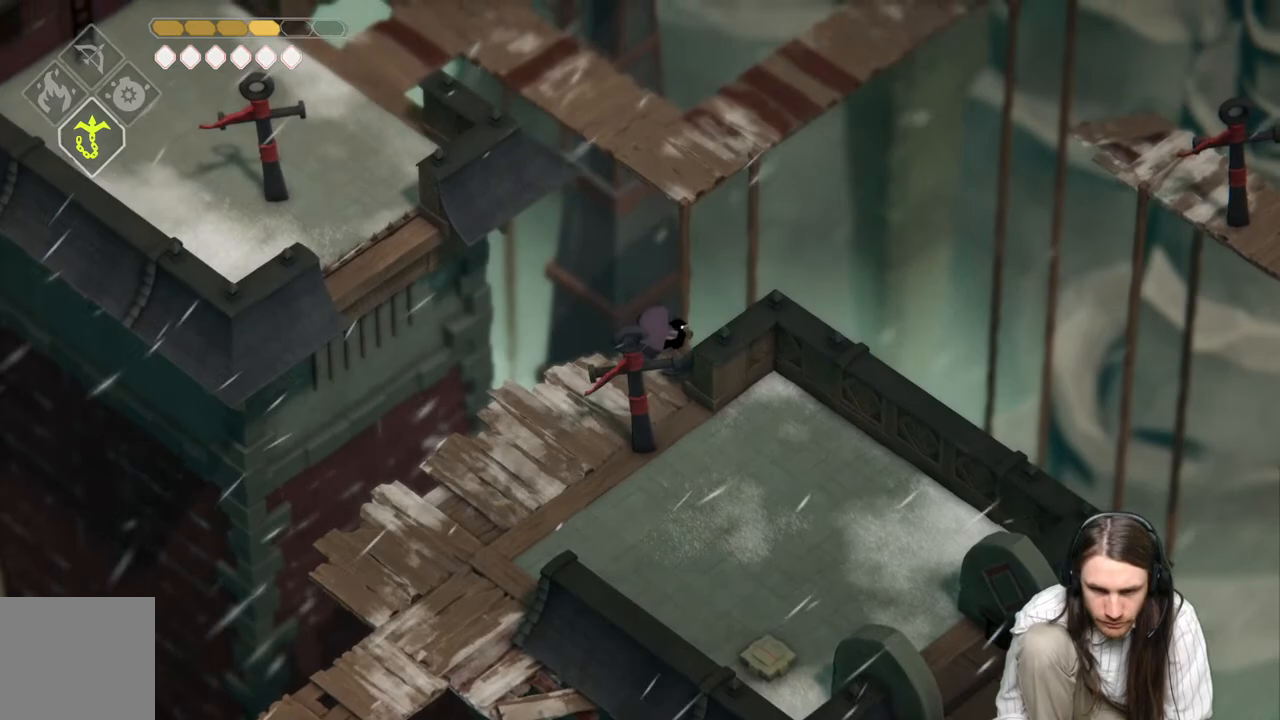
{"buttons": [], "left_stick": "center", "right_stick": "center", "events": [[17, "left_stick", "center"]]}
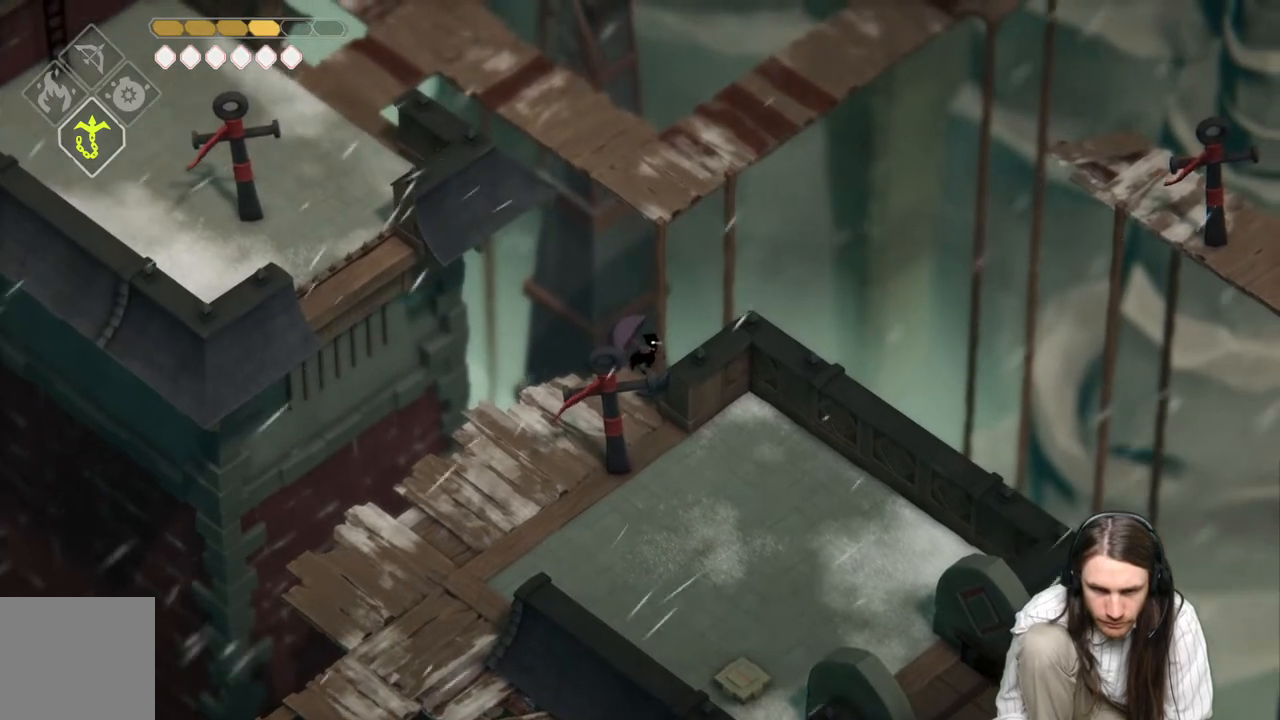
{"buttons": [], "left_stick": "center", "right_stick": "center", "events": [[50, "left_stick", "right"], [167, "left_stick", "center"]]}
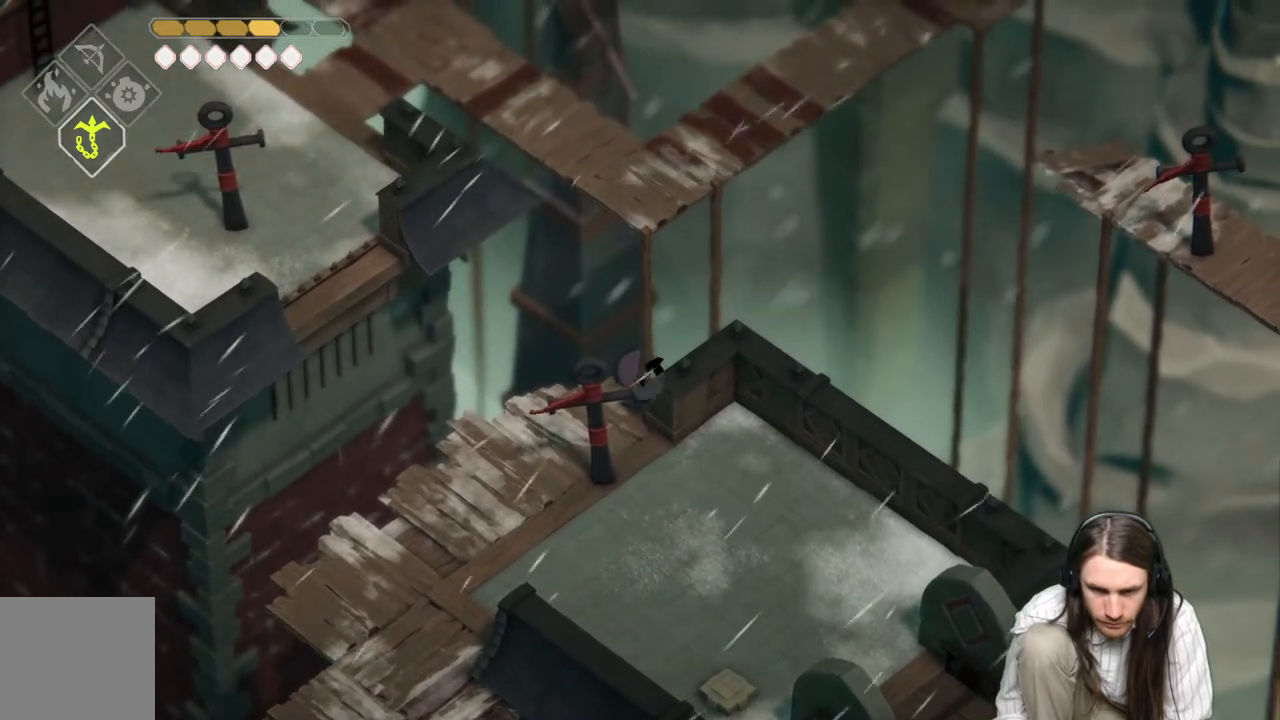
{"buttons": [], "left_stick": "down-left", "right_stick": "center", "events": [[200, "left_stick", "down-left"]]}
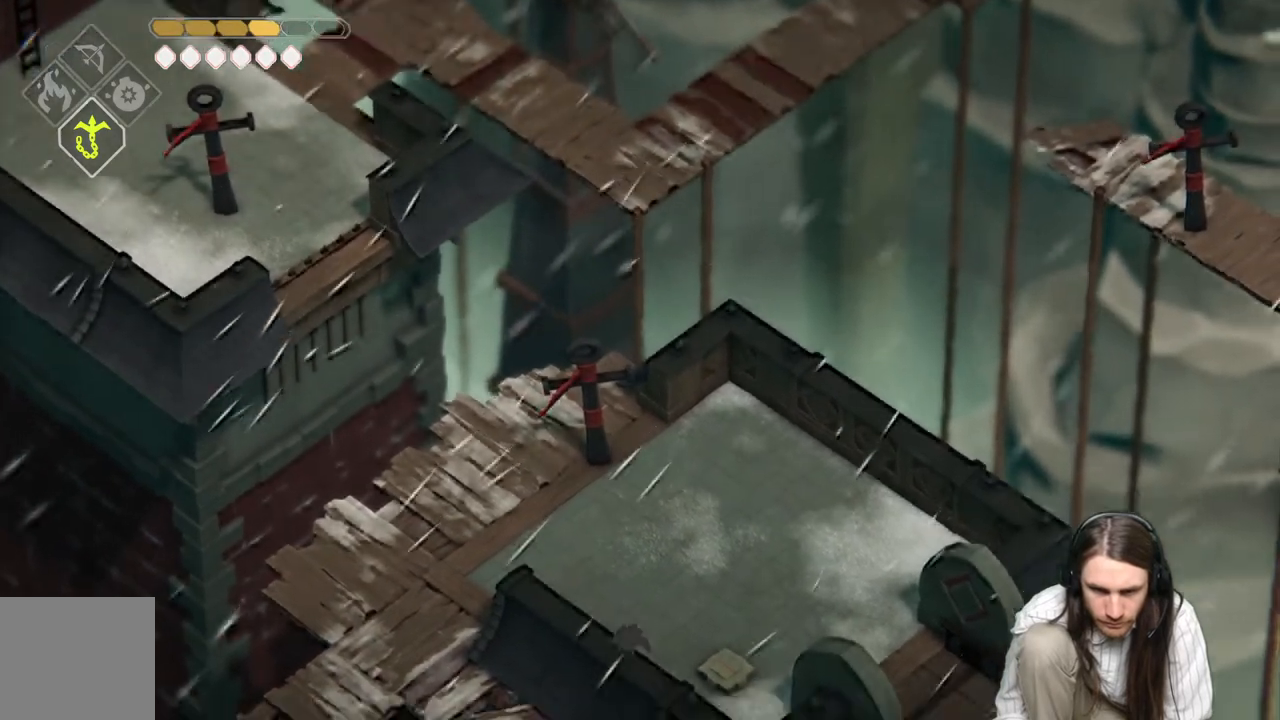
{"buttons": [], "left_stick": "down-left", "right_stick": "right", "events": [[83, "right_stick", "right"]]}
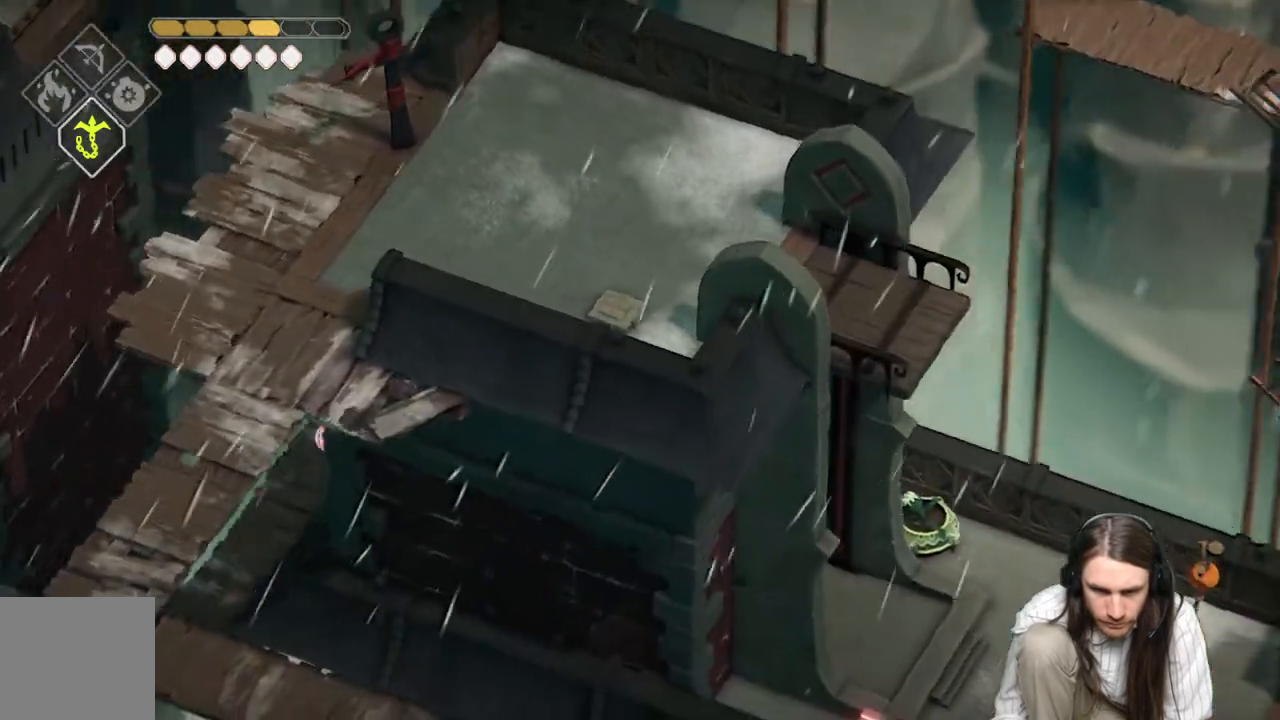
{"buttons": [], "left_stick": "center", "right_stick": "center", "events": [[100, "right_stick", "center"], [133, "left_stick", "down-right"], [400, "left_stick", "center"]]}
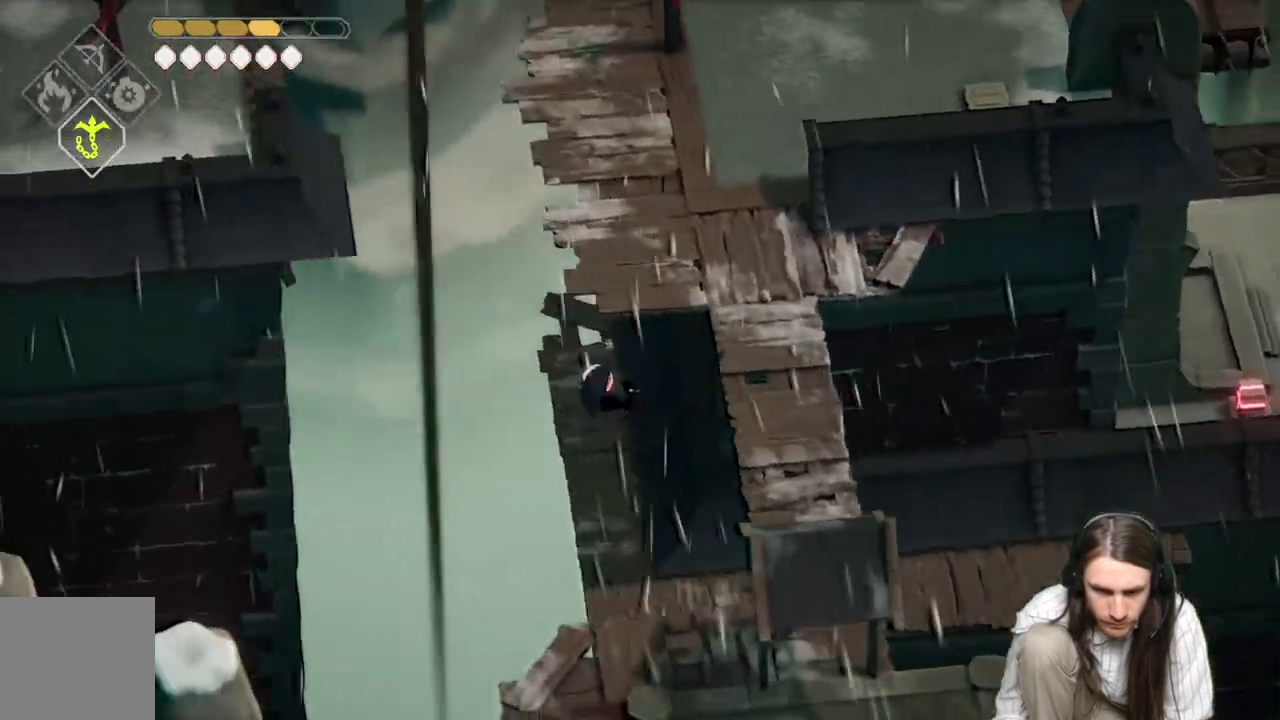
{"buttons": [], "left_stick": "center", "right_stick": "center", "events": [[350, "Y", "down"], [367, "left_stick", "up"], [433, "left_stick", "center"], [450, "Y", "up"]]}
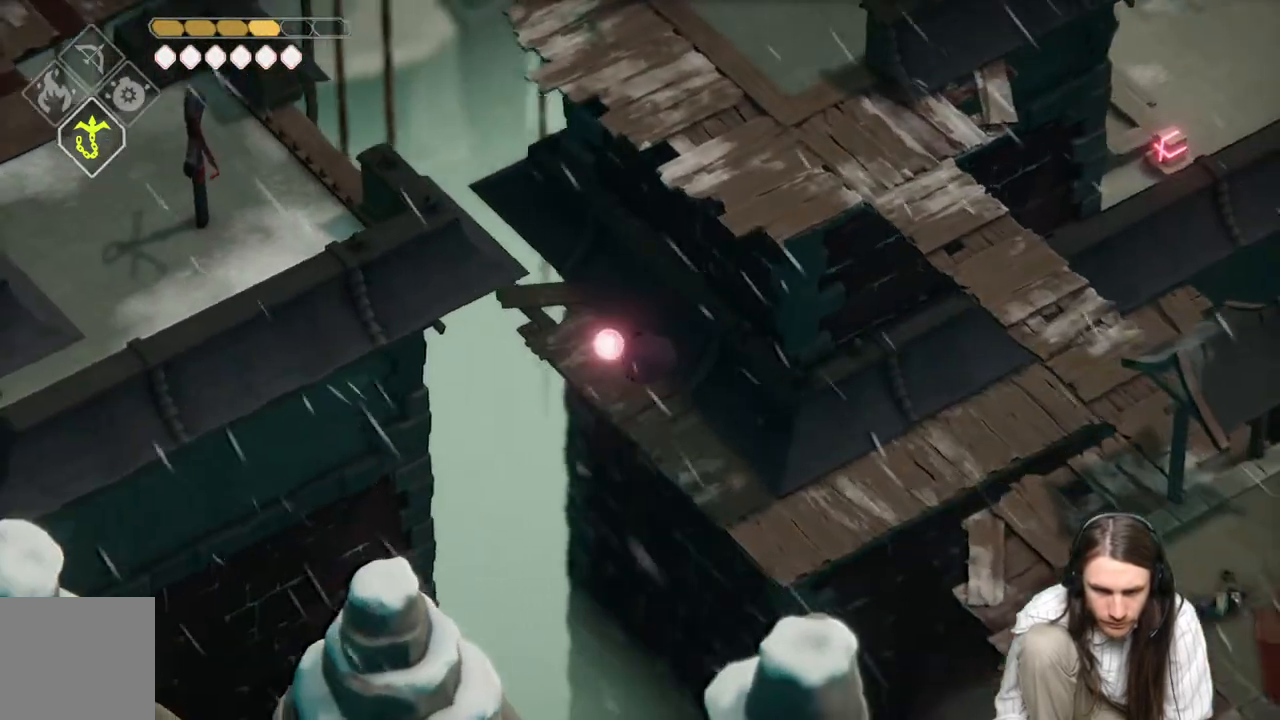
{"buttons": ["Y"], "left_stick": "center", "right_stick": "center", "events": [[67, "Y", "down"], [150, "Y", "up"], [250, "Y", "down"], [283, "left_stick", "up"], [350, "Y", "up"], [400, "left_stick", "center"], [450, "Y", "down"]]}
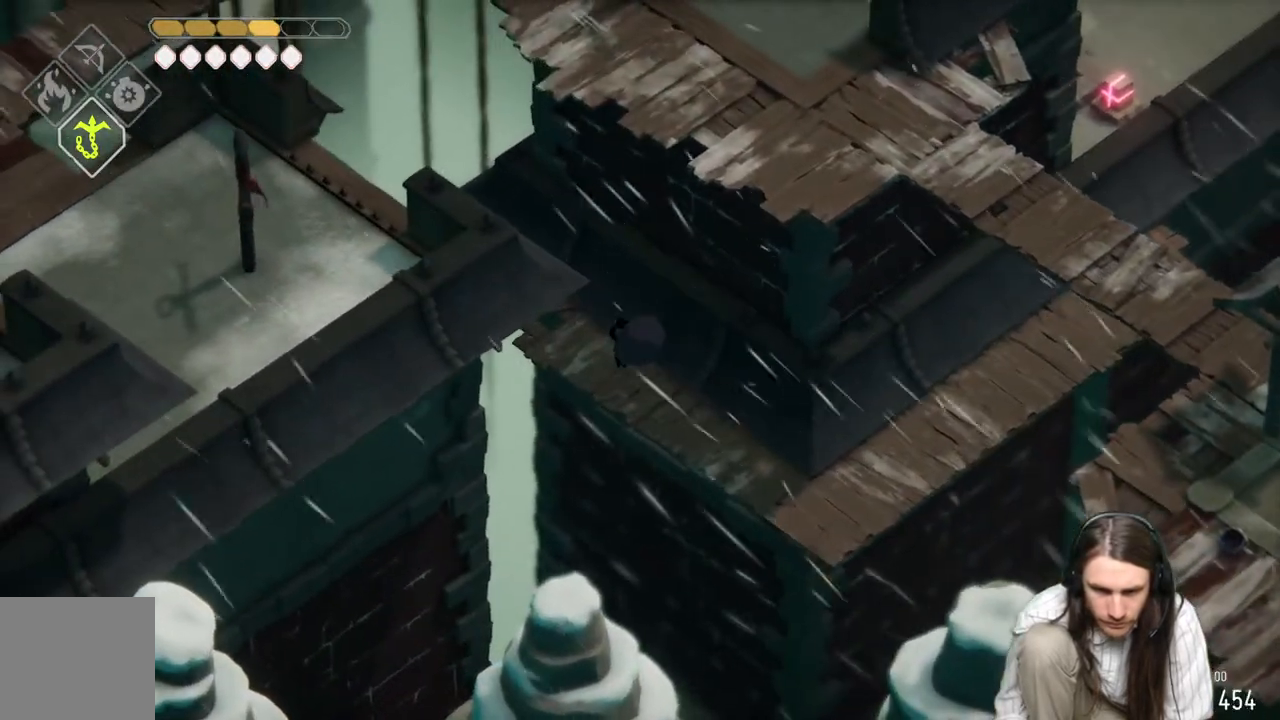
{"buttons": [], "left_stick": "down-right", "right_stick": "center", "events": [[33, "Y", "up"], [233, "left_stick", "right"], [333, "left_stick", "down-right"]]}
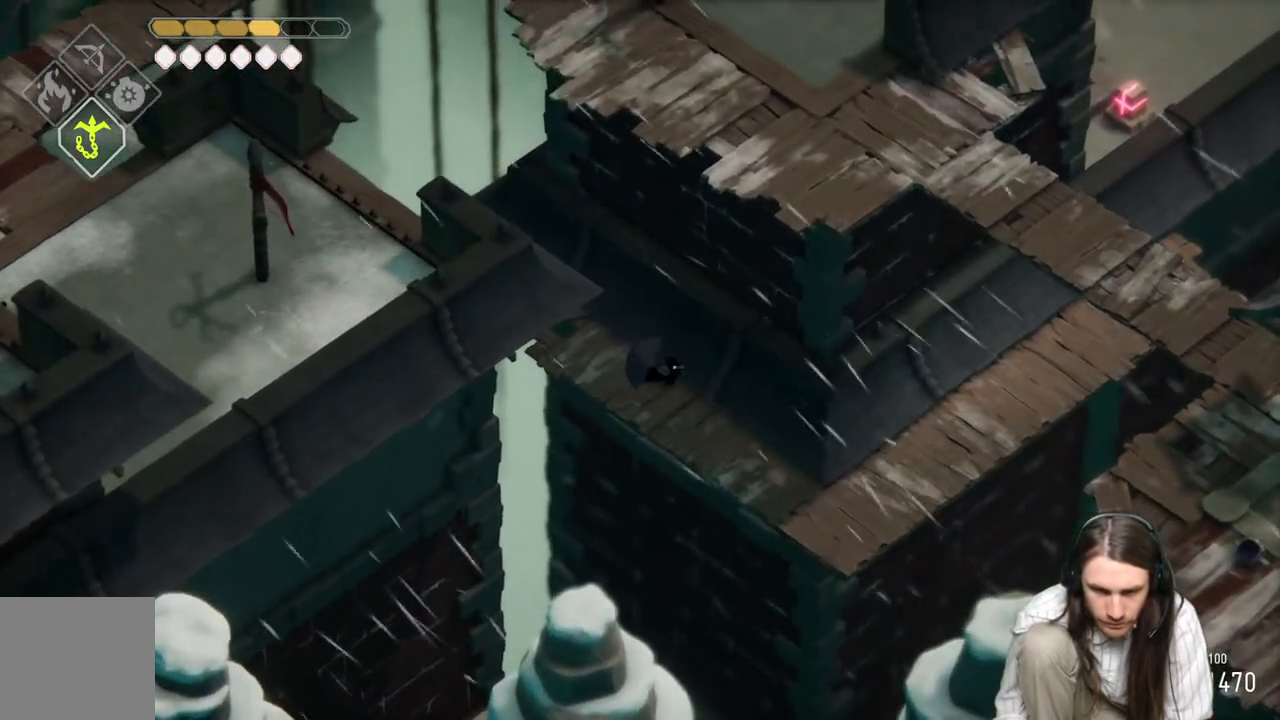
{"buttons": [], "left_stick": "down-right", "right_stick": "center", "events": []}
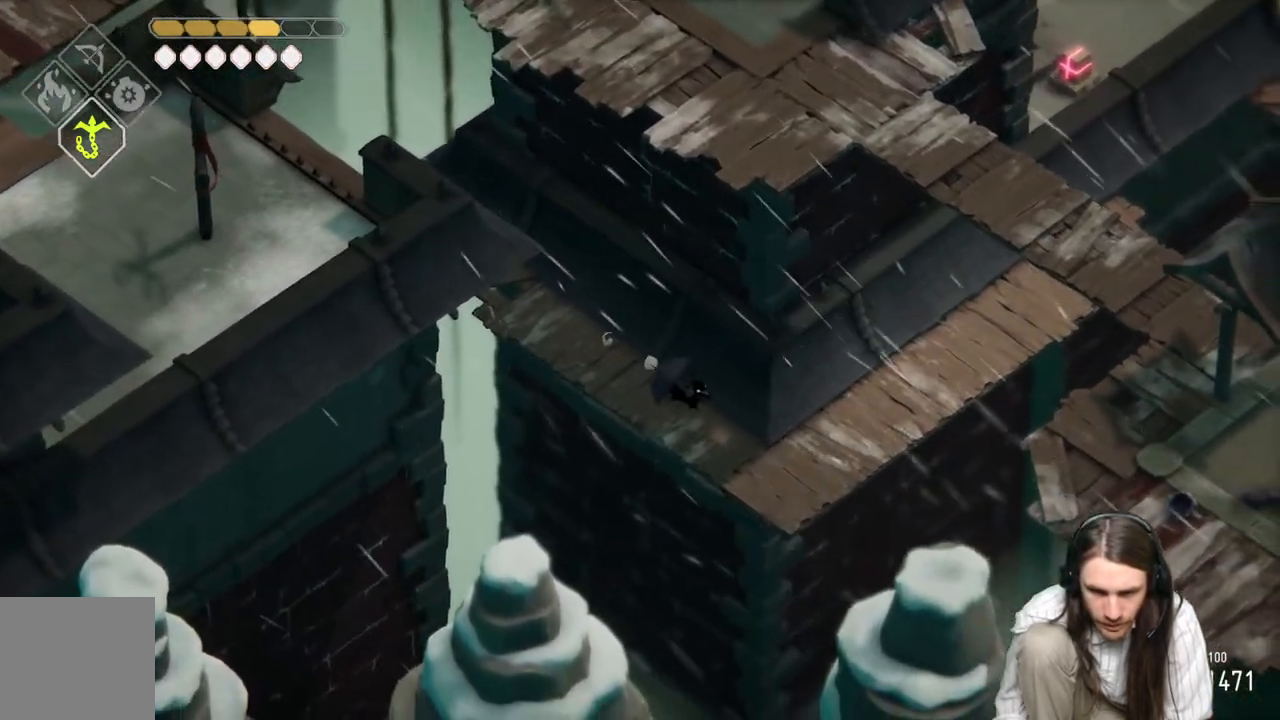
{"buttons": [], "left_stick": "down-right", "right_stick": "center", "events": []}
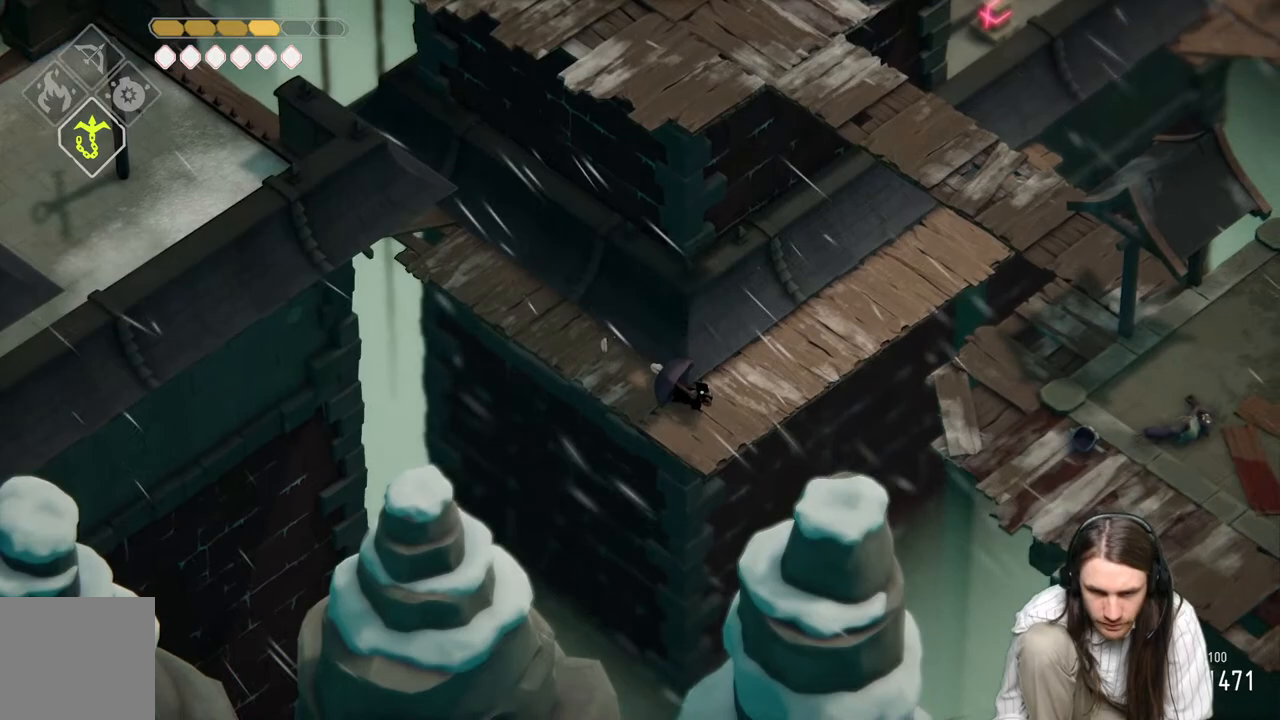
{"buttons": [], "left_stick": "up-right", "right_stick": "up-left", "events": [[50, "left_stick", "up-right"], [233, "right_stick", "up-left"]]}
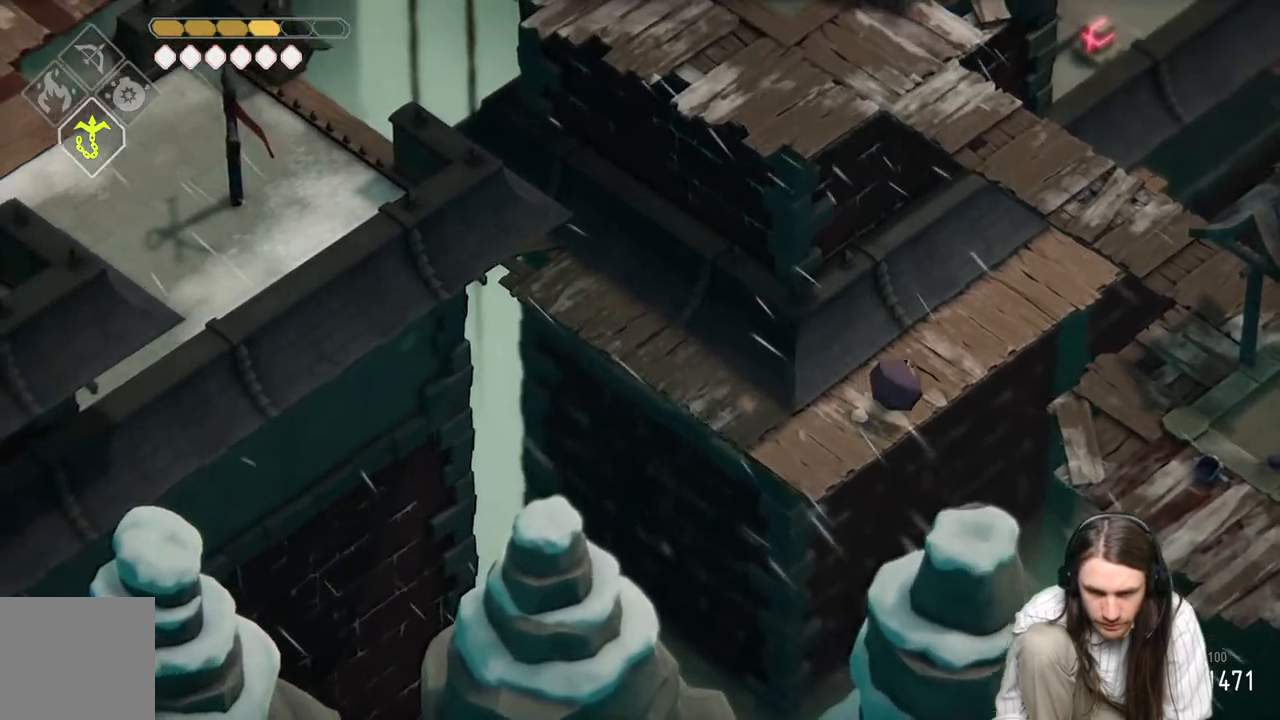
{"buttons": [], "left_stick": "center", "right_stick": "center", "events": [[33, "right_stick", "center"], [217, "left_stick", "center"]]}
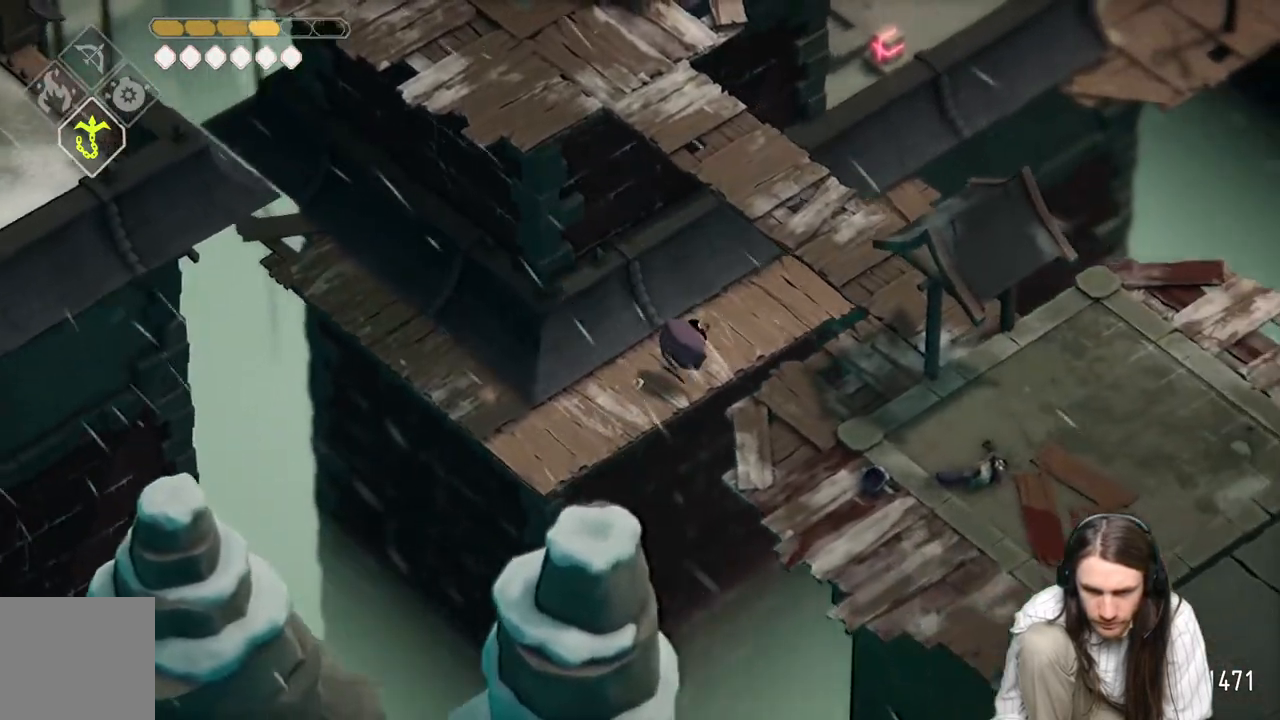
{"buttons": [], "left_stick": "up-right", "right_stick": "center", "events": [[400, "left_stick", "up-right"]]}
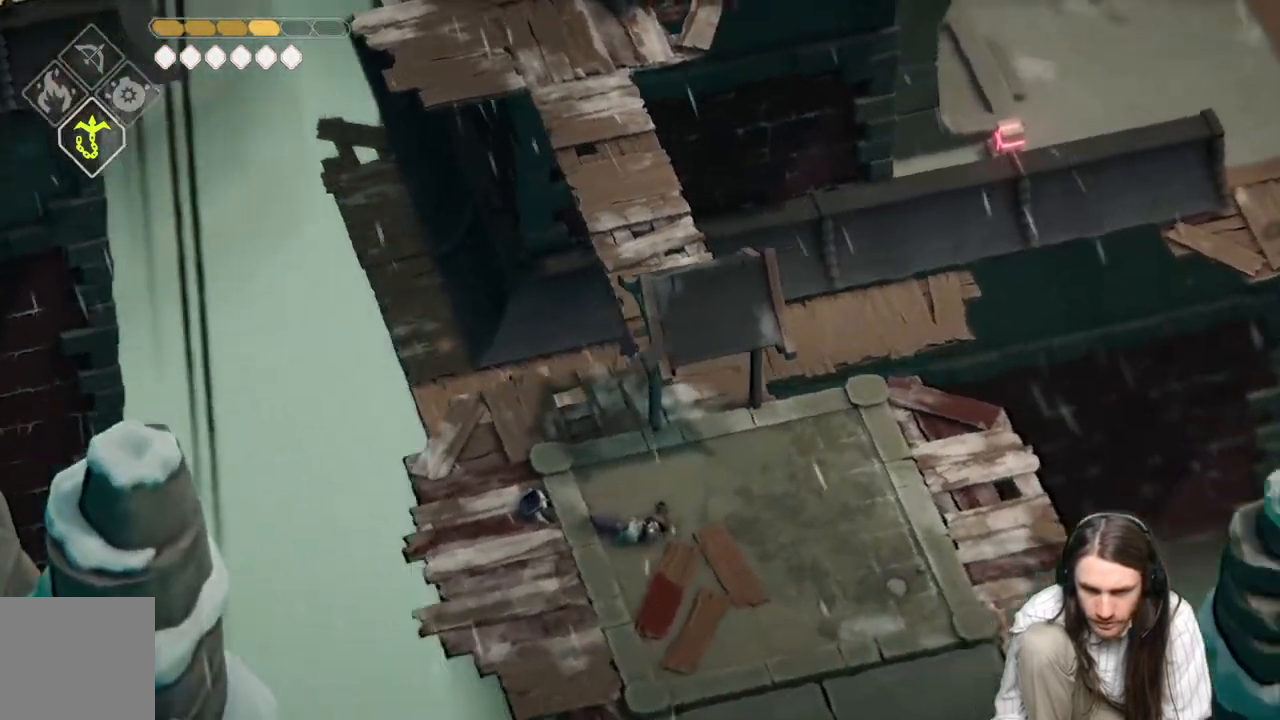
{"buttons": [], "left_stick": "down-right", "right_stick": "center", "events": [[167, "left_stick", "center"], [317, "left_stick", "right"], [500, "left_stick", "down-right"]]}
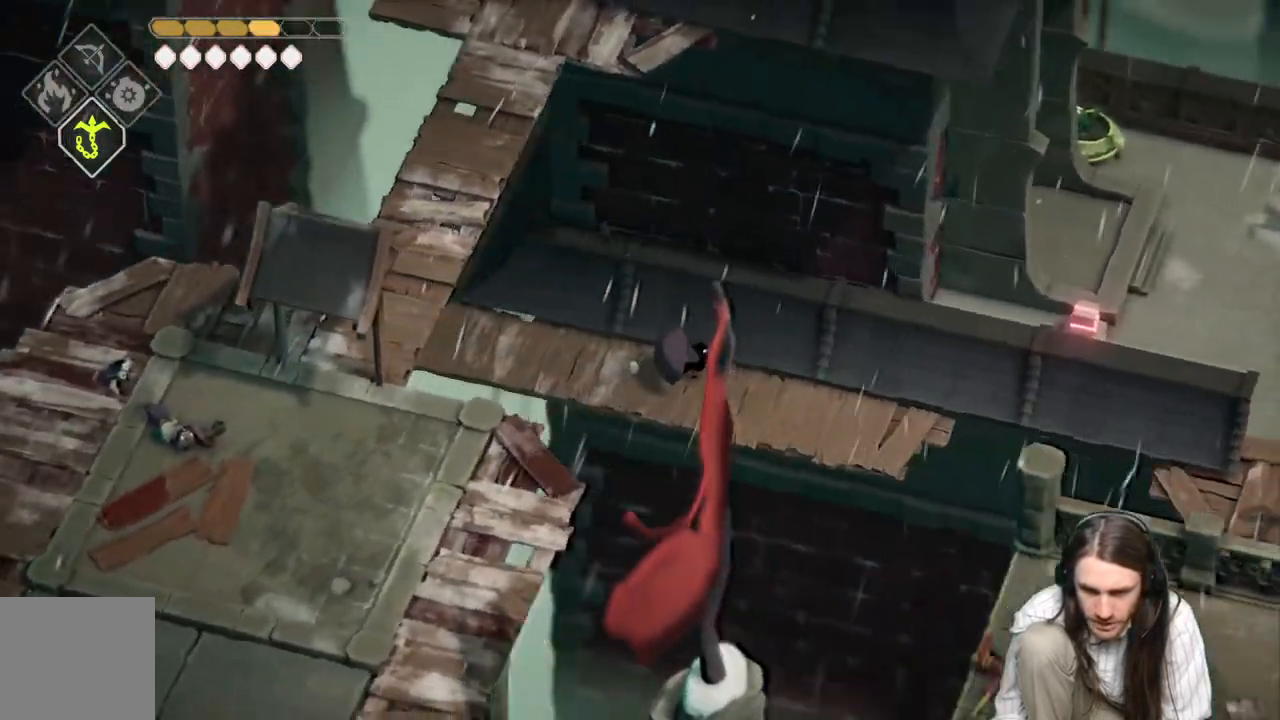
{"buttons": [], "left_stick": "center", "right_stick": "center", "events": [[333, "left_stick", "center"]]}
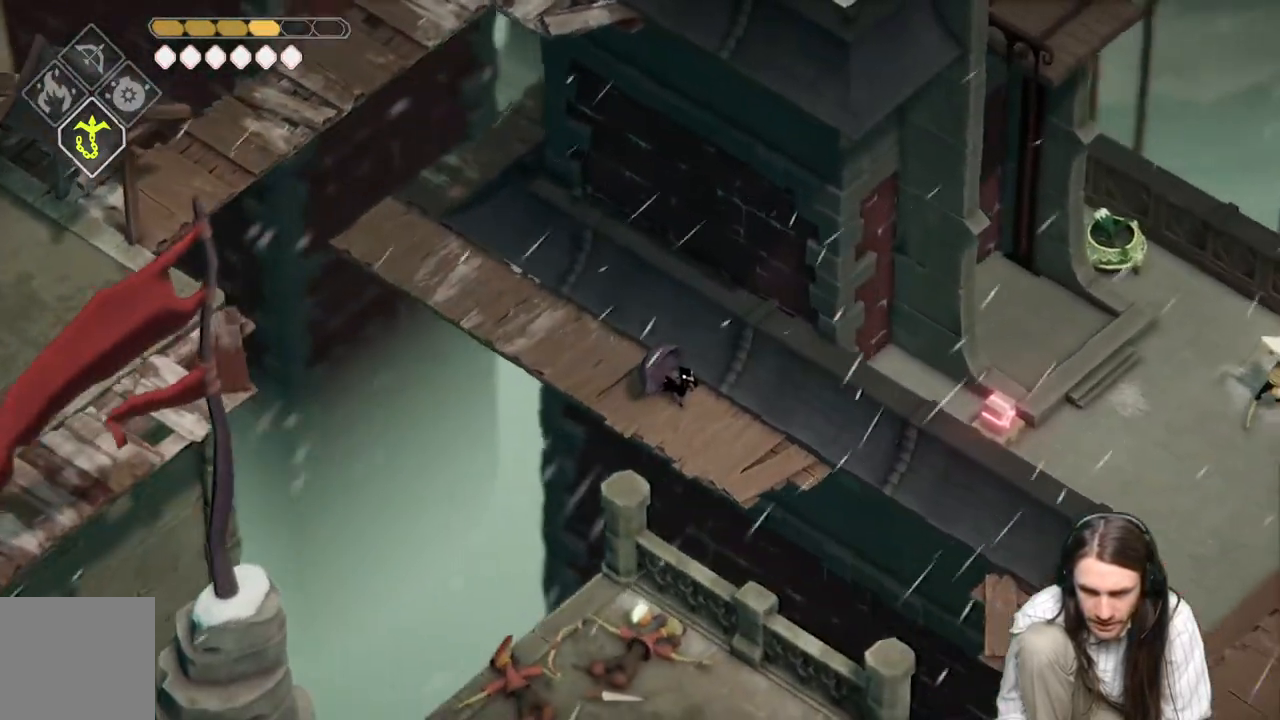
{"buttons": [], "left_stick": "center", "right_stick": "center", "events": []}